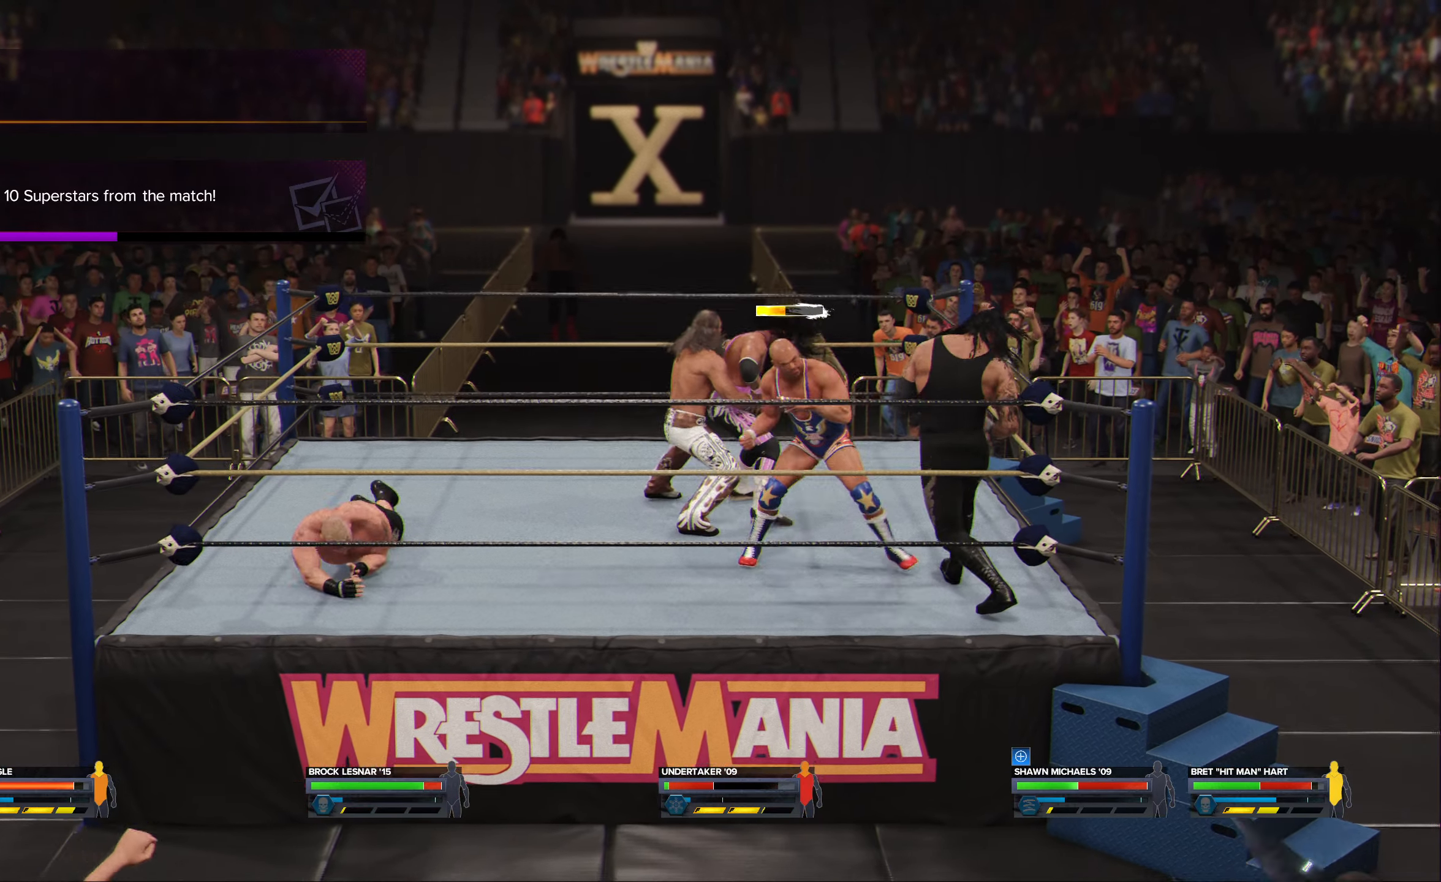
Gameplay with a controller (Xbox layout); each line is a JSON object with the inputs held at the frame after it. "events" lists button and stick changes between this image and that frame as [ms after this image, input, new state], when the widget could be followed in between.
{"buttons": [], "left_stick": "center", "right_stick": "center", "events": [[33, "X", "up"], [233, "B", "down"], [333, "B", "up"]]}
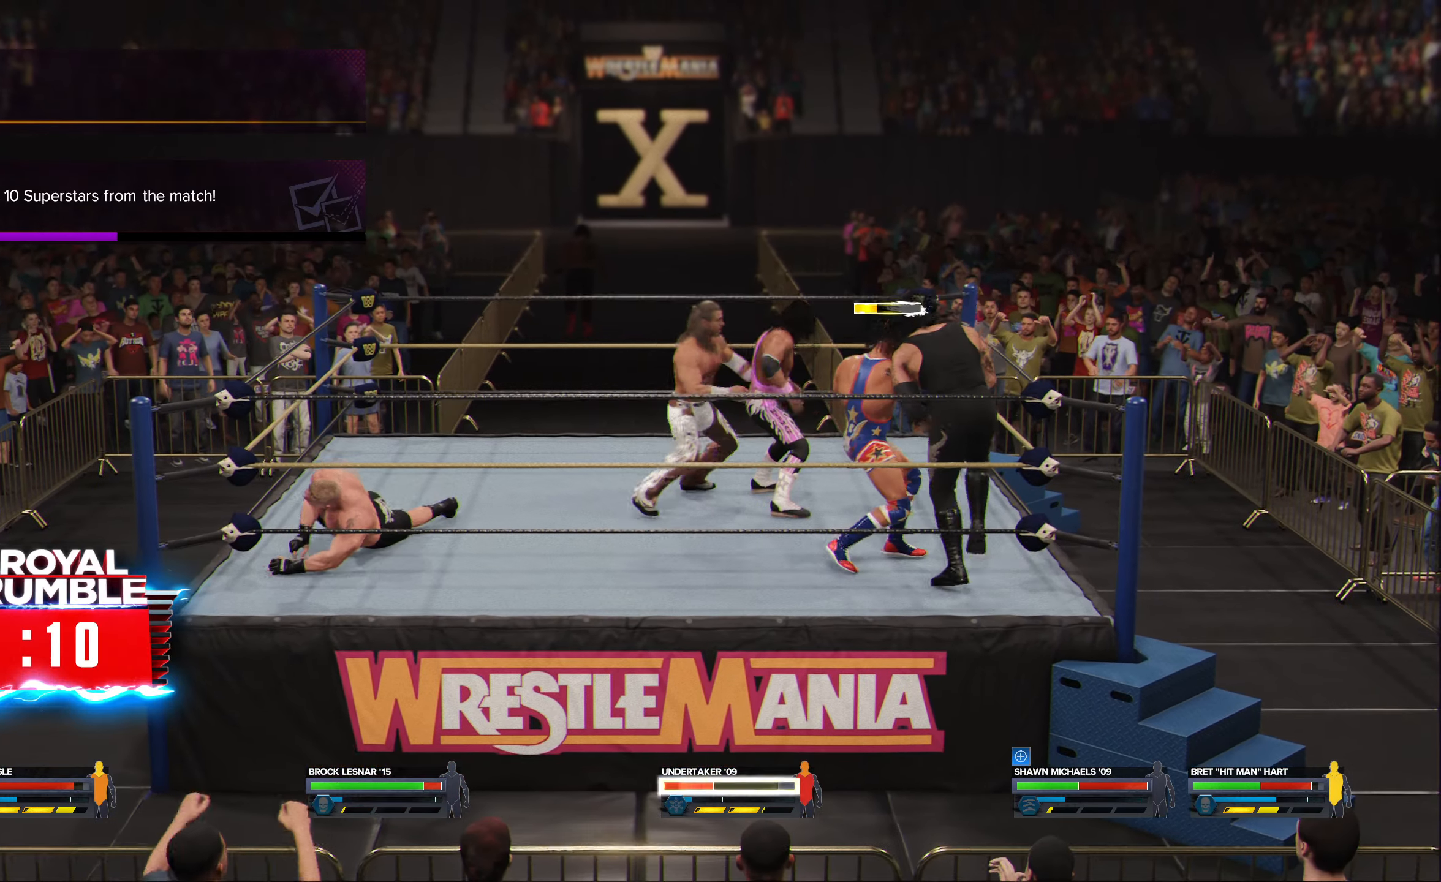
{"buttons": [], "left_stick": "center", "right_stick": "center", "events": [[167, "B", "down"], [250, "B", "up"], [333, "B", "down"], [400, "B", "up"]]}
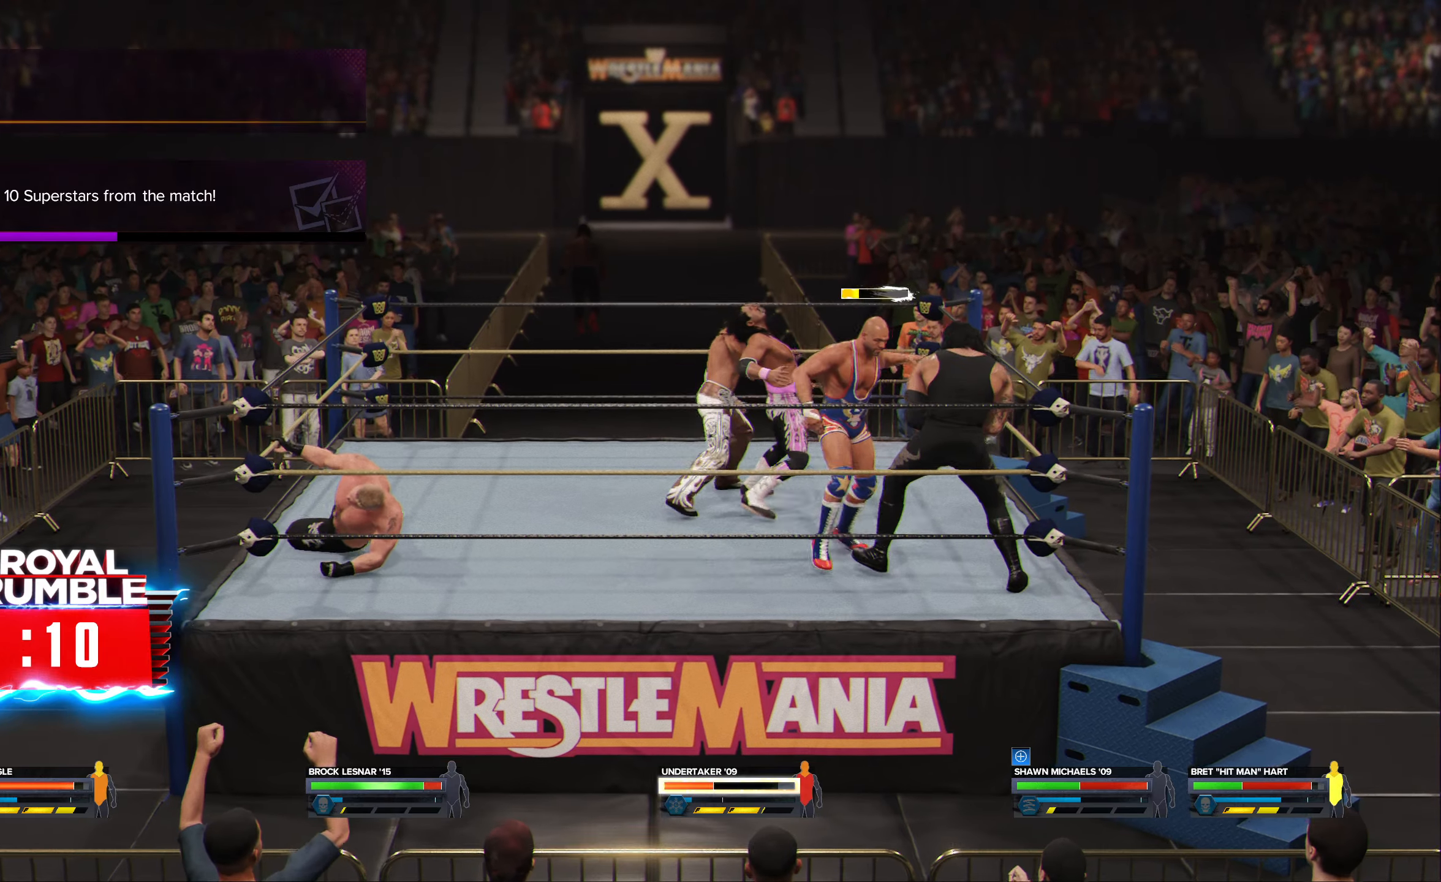
{"buttons": [], "left_stick": "center", "right_stick": "center", "events": [[17, "B", "down"], [83, "B", "up"]]}
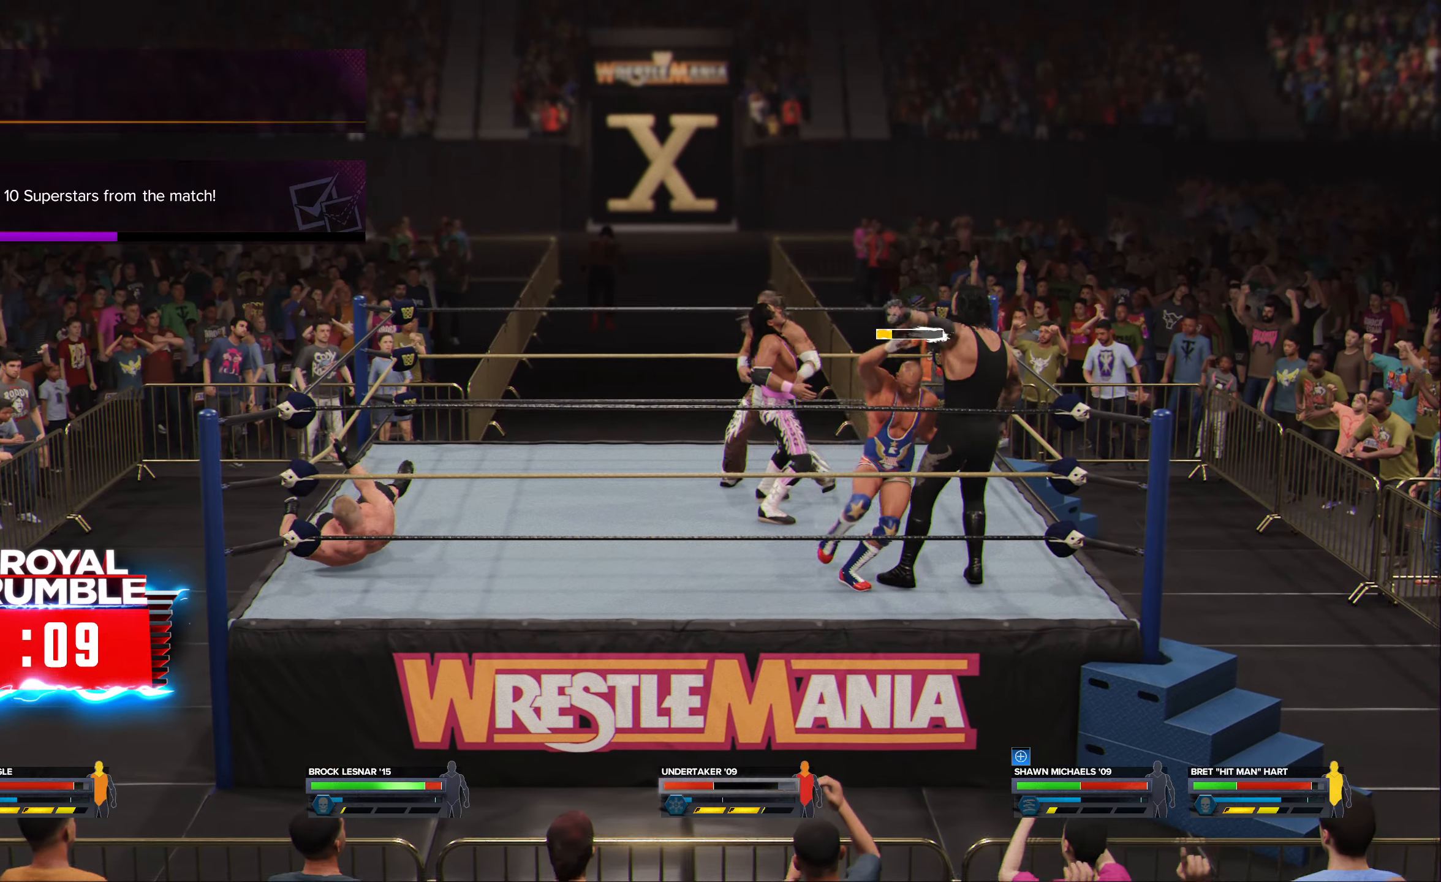
{"buttons": [], "left_stick": "center", "right_stick": "center", "events": []}
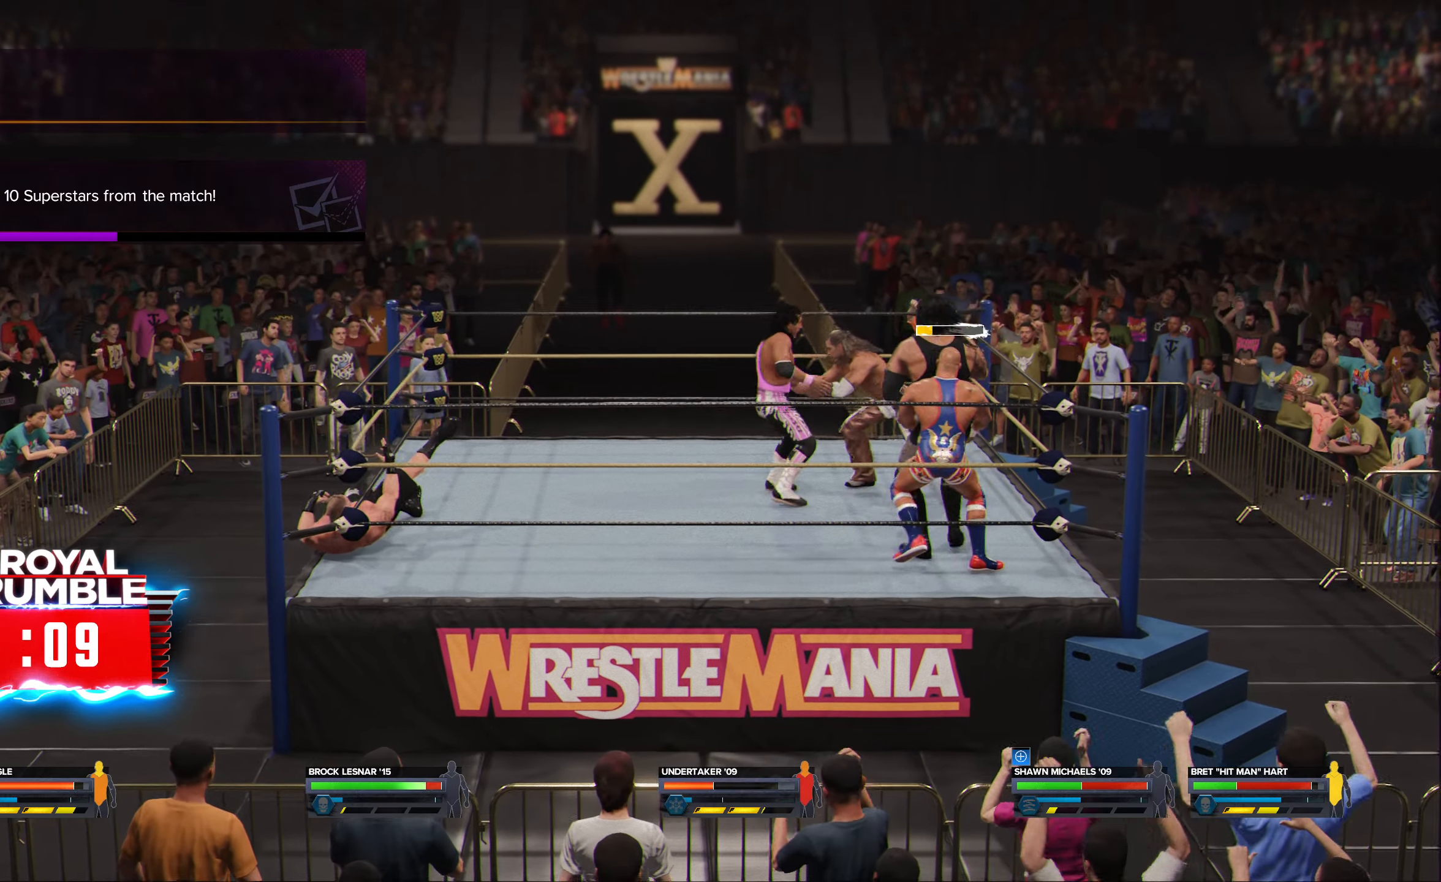
{"buttons": [], "left_stick": "center", "right_stick": "center", "events": []}
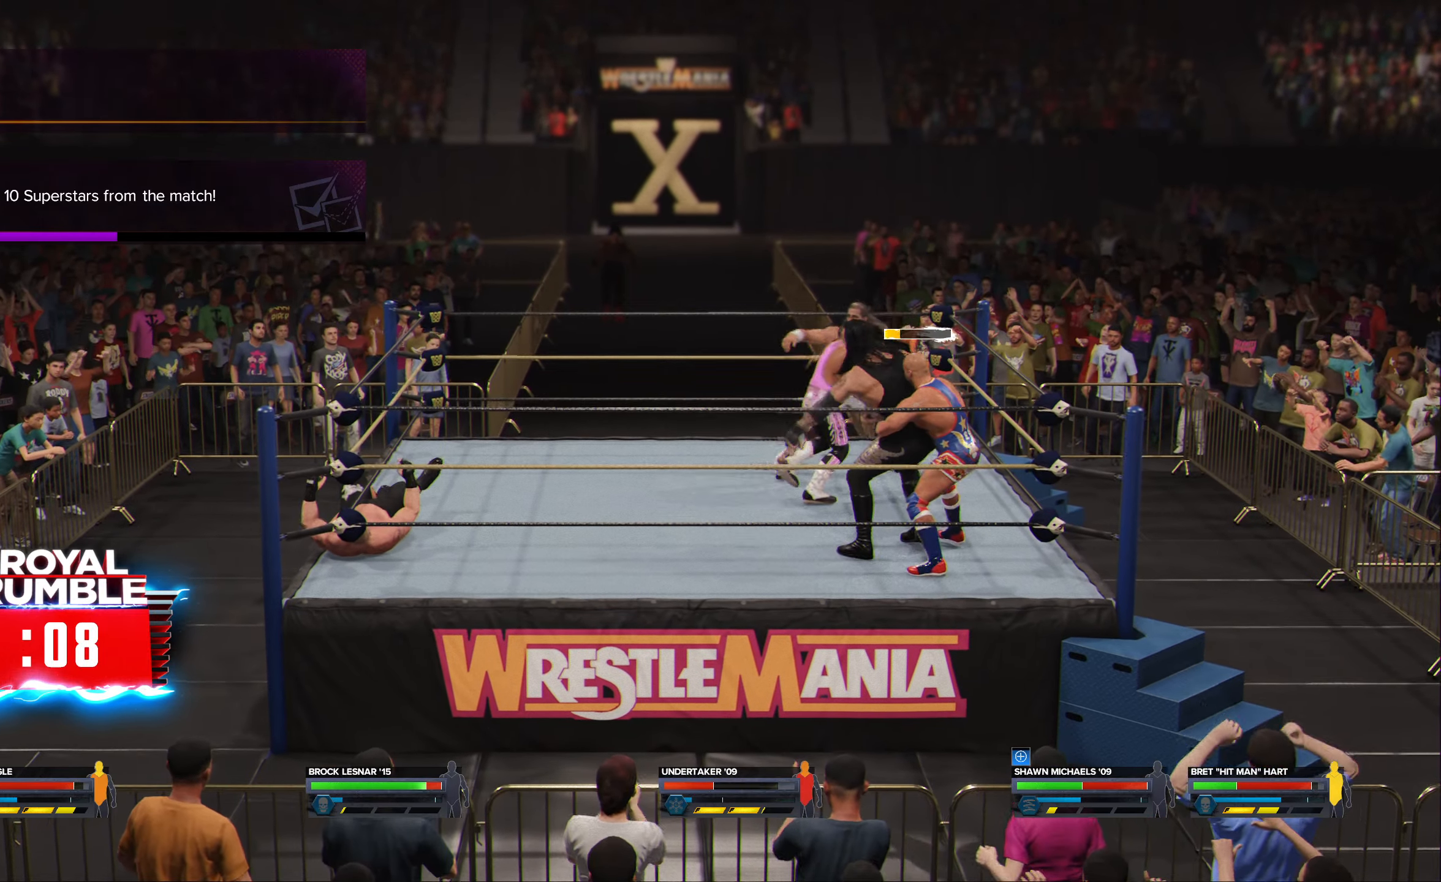
{"buttons": [], "left_stick": "center", "right_stick": "center", "events": []}
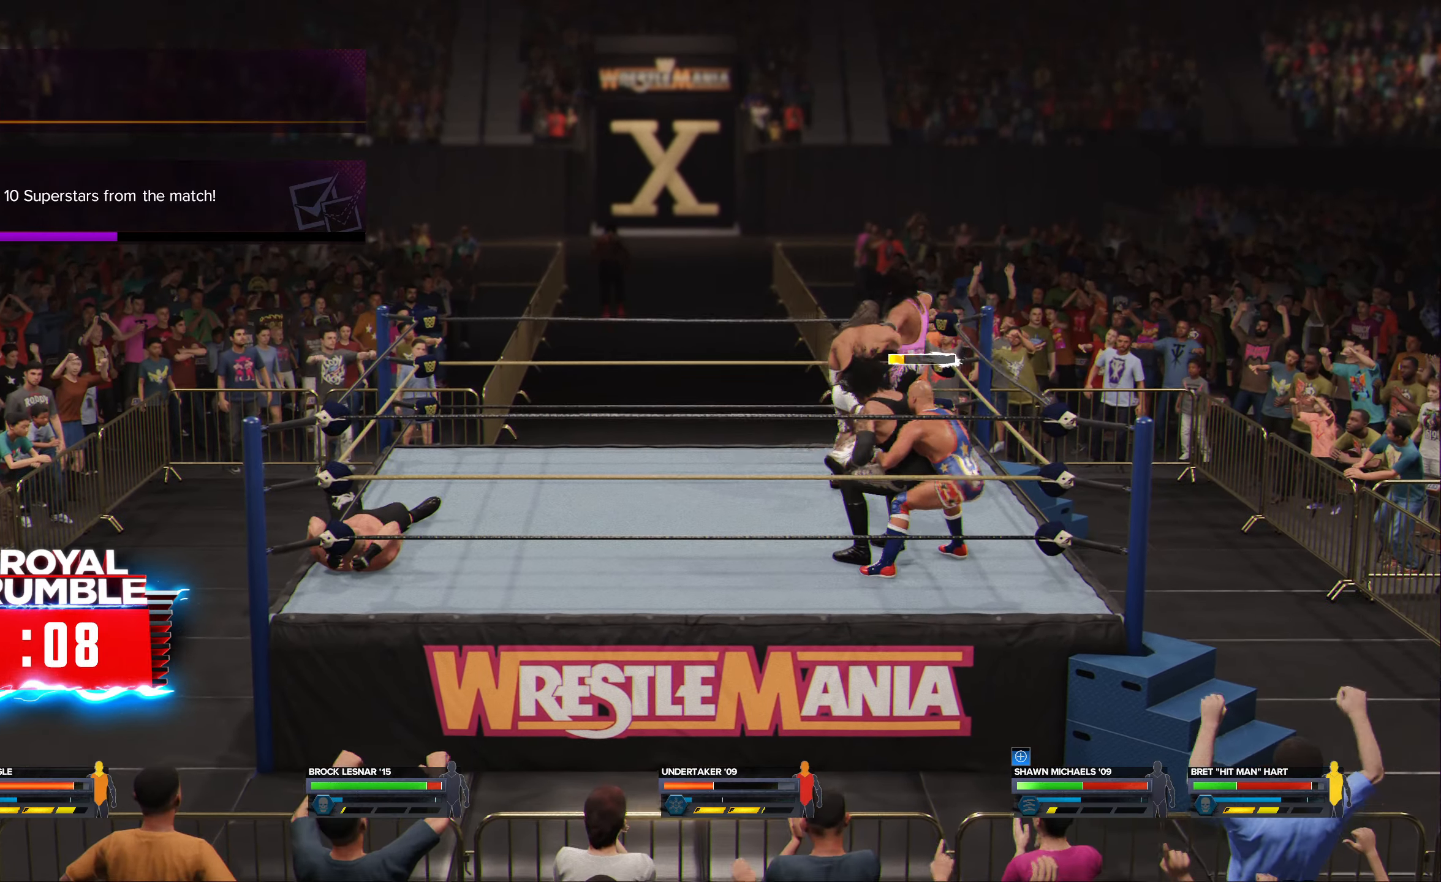
{"buttons": [], "left_stick": "center", "right_stick": "center", "events": []}
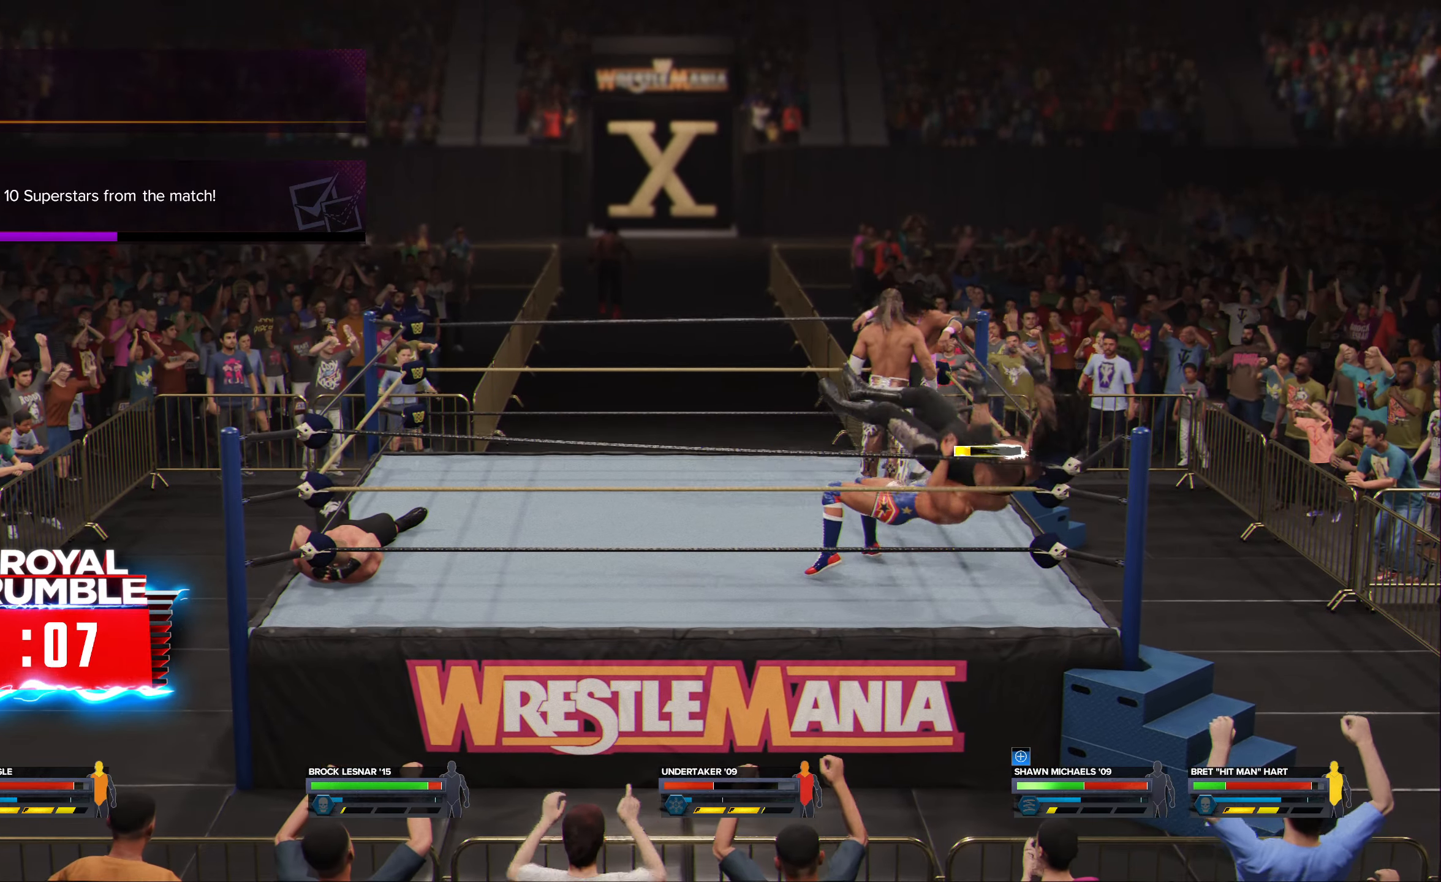
{"buttons": [], "left_stick": "center", "right_stick": "center", "events": []}
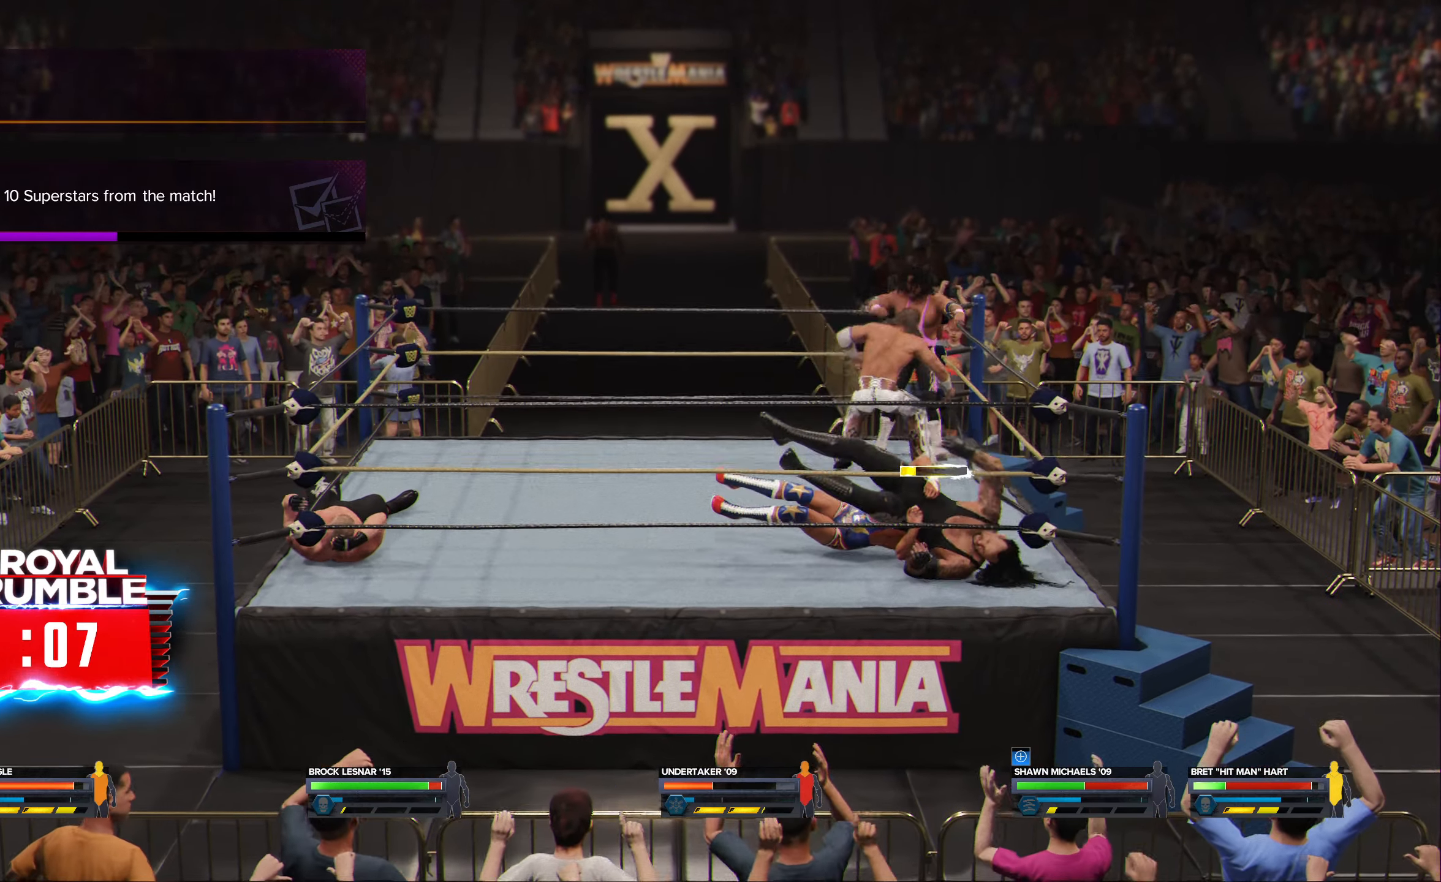
{"buttons": [], "left_stick": "center", "right_stick": "center", "events": []}